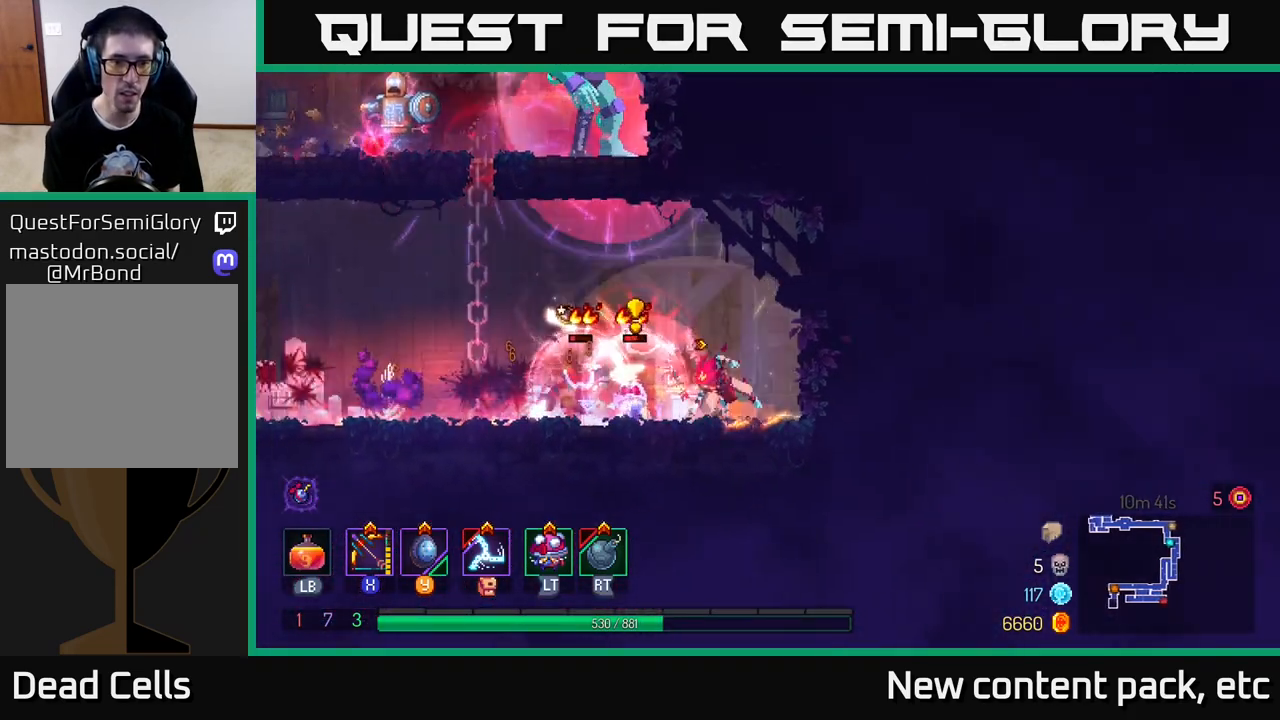
Gameplay with a controller (Xbox layout); each line is a JSON object with the inputs held at the frame after it. "events" lists button and stick changes between this image and that frame as [ms after this image, input, new state], when the widget could be followed in between. Not read: L3 R3.
{"buttons": ["A"], "left_stick": "left", "right_stick": "center", "events": [[83, "B", "up"], [167, "B", "down"], [233, "B", "up"], [433, "A", "down"]]}
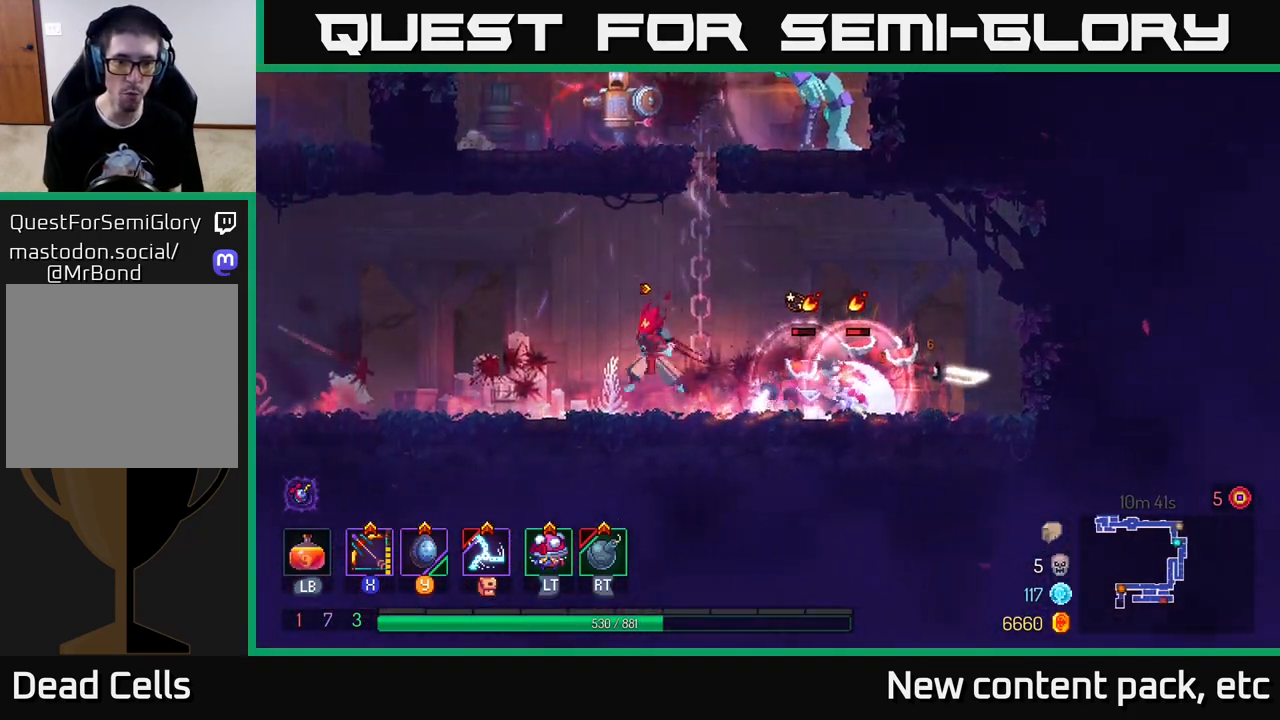
{"buttons": ["B"], "left_stick": "left", "right_stick": "center", "events": [[50, "A", "up"], [133, "A", "down"], [283, "A", "up"], [483, "B", "down"]]}
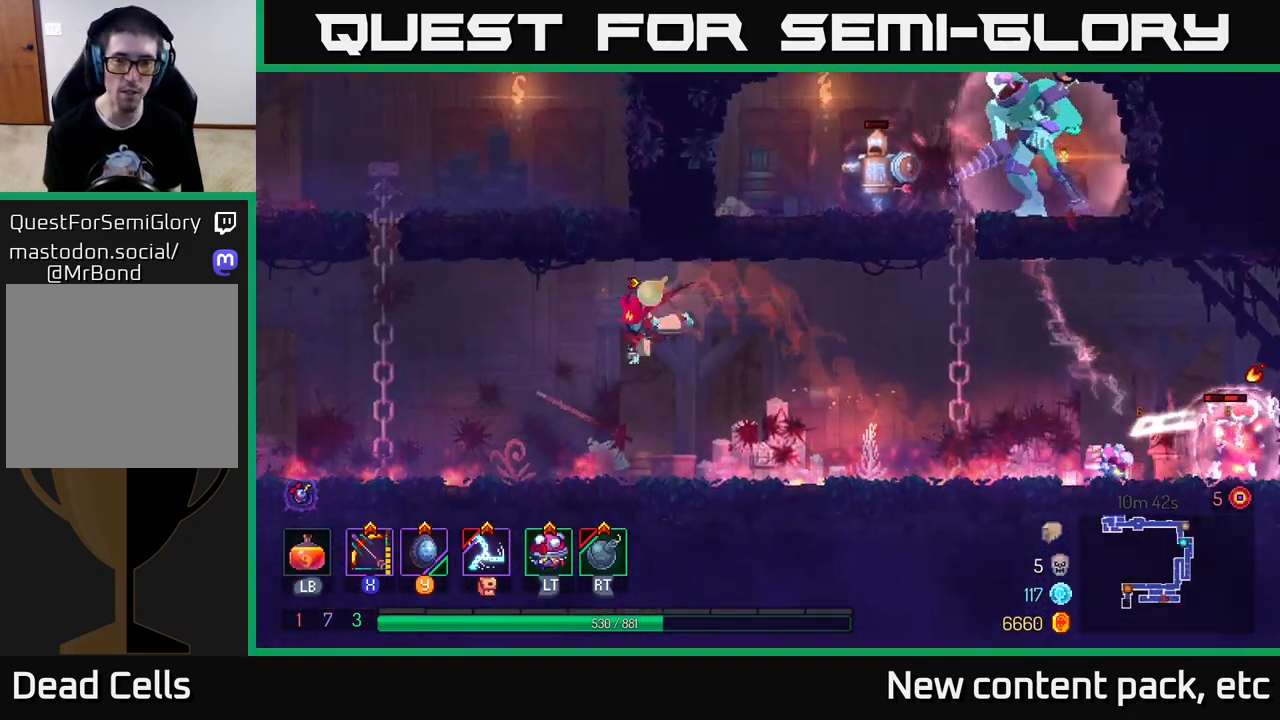
{"buttons": ["X"], "left_stick": "right", "right_stick": "center", "events": [[183, "B", "up"], [350, "X", "down"], [367, "left_stick", "right"]]}
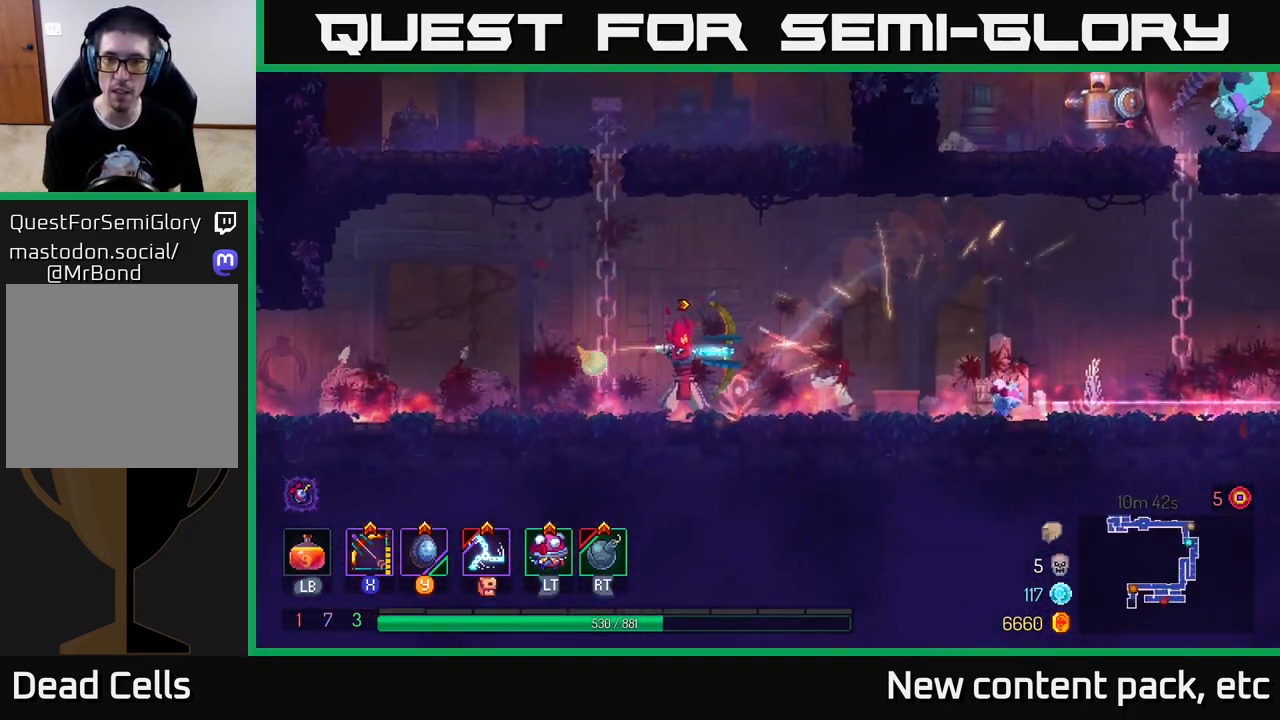
{"buttons": [], "left_stick": "left", "right_stick": "center", "events": [[317, "X", "up"], [350, "left_stick", "center"], [467, "left_stick", "left"]]}
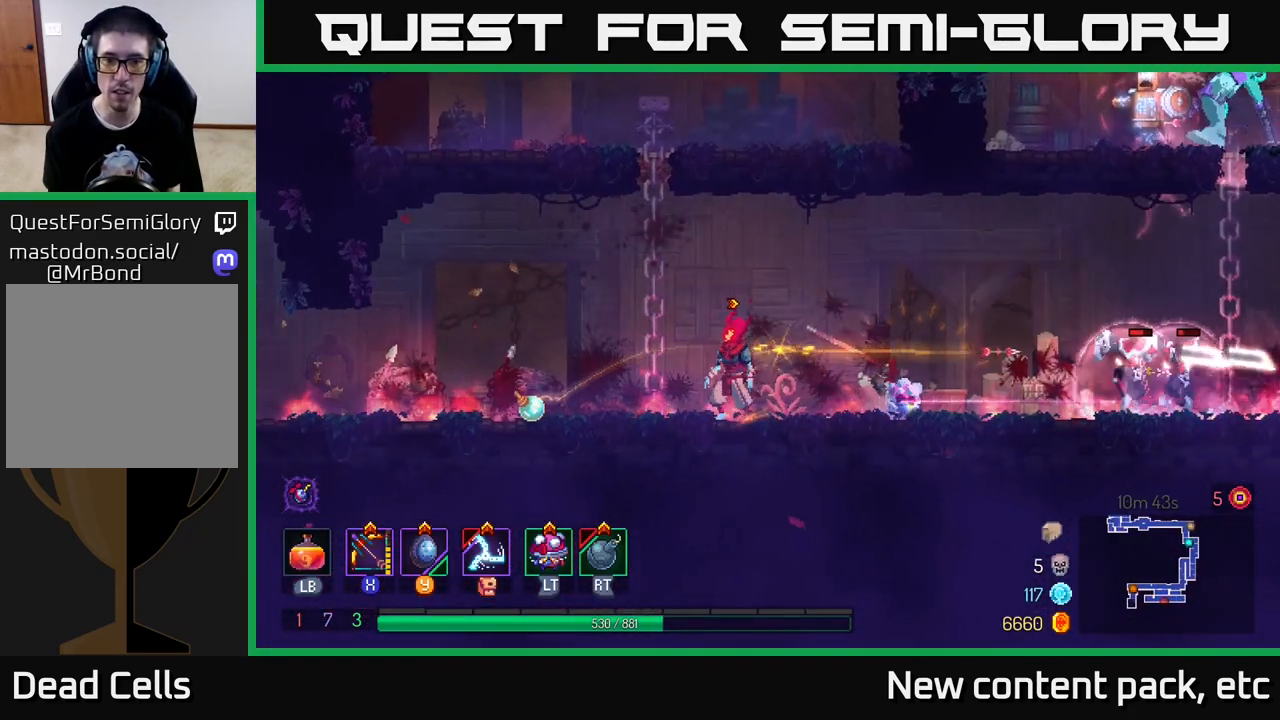
{"buttons": [], "left_stick": "up-right", "right_stick": "center", "events": [[83, "A", "down"], [233, "A", "up"], [233, "left_stick", "up"], [433, "left_stick", "up-right"]]}
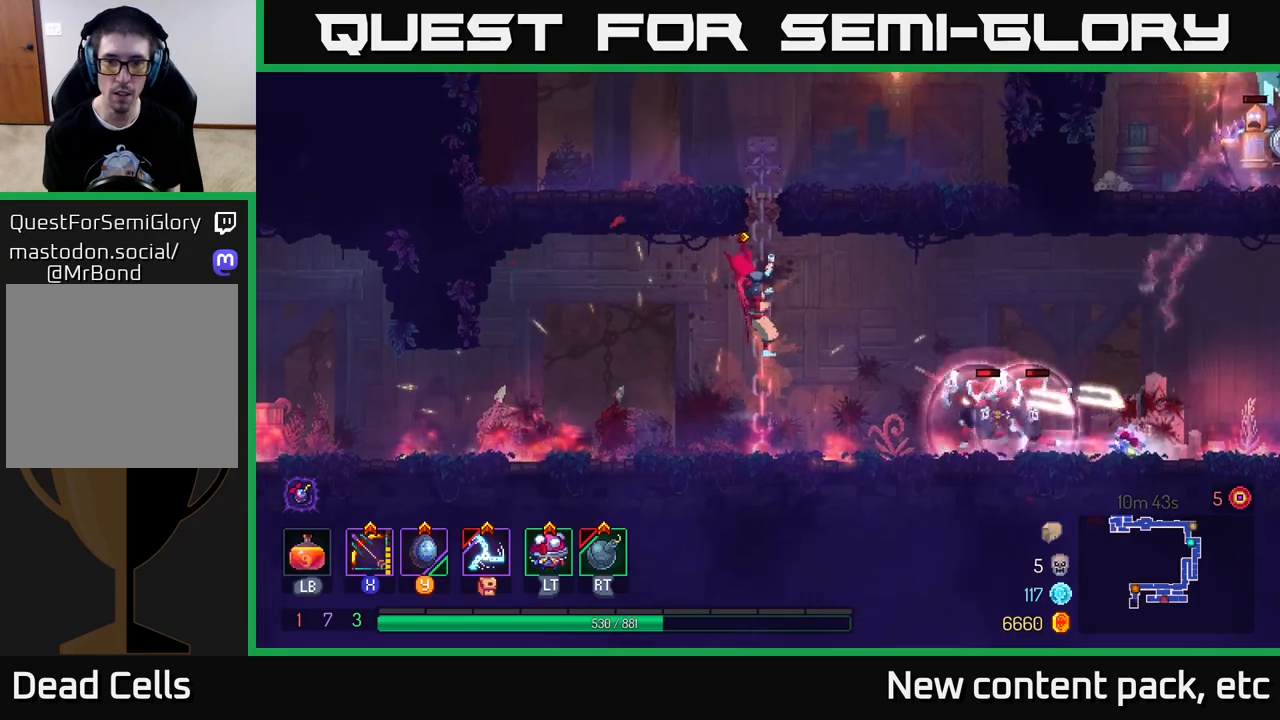
{"buttons": [], "left_stick": "center", "right_stick": "center", "events": [[67, "left_stick", "up"], [467, "left_stick", "center"]]}
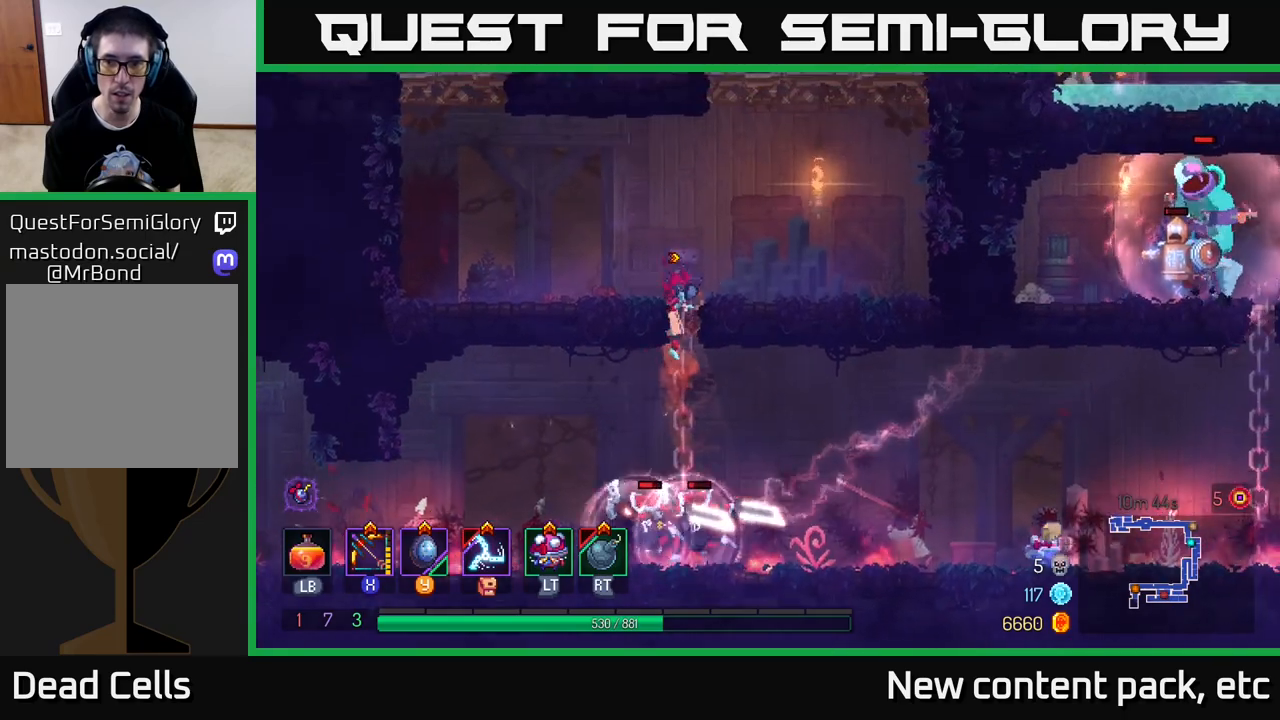
{"buttons": [], "left_stick": "right", "right_stick": "center", "events": [[17, "left_stick", "down"], [50, "A", "down"], [167, "A", "up"], [200, "left_stick", "right"], [233, "B", "down"], [333, "B", "up"], [400, "B", "down"], [500, "B", "up"]]}
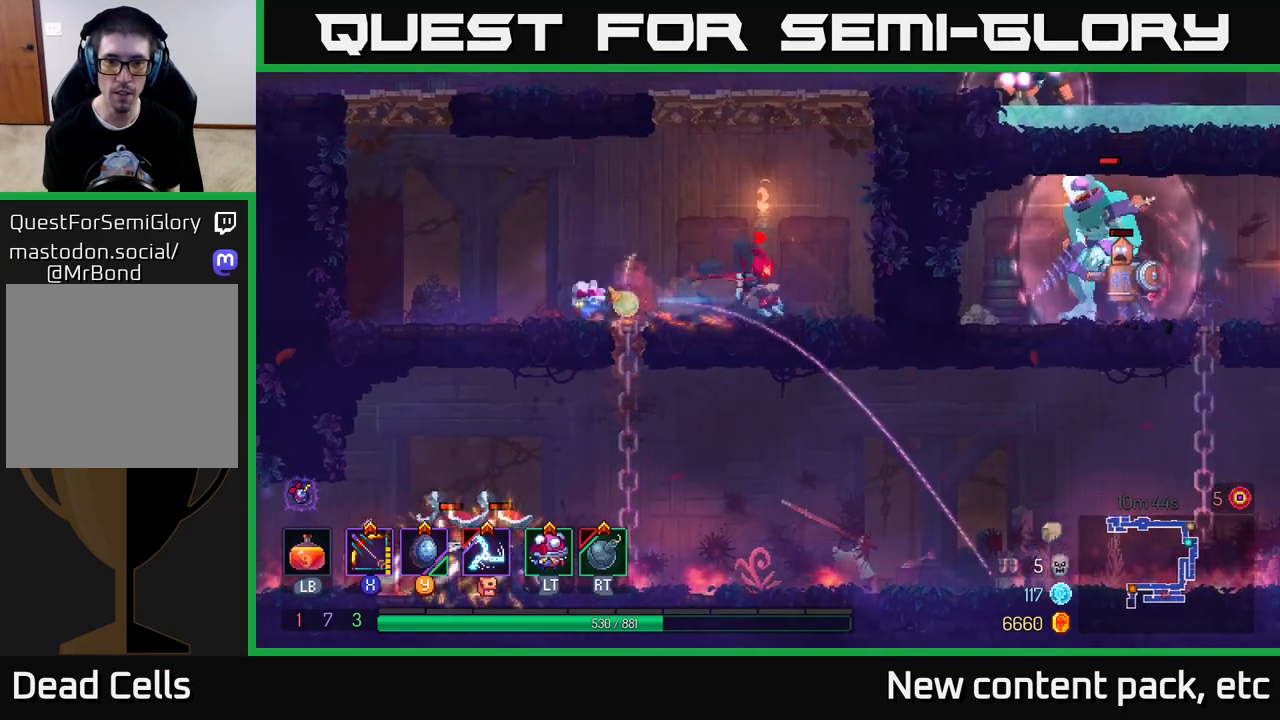
{"buttons": ["A"], "left_stick": "center", "right_stick": "center", "events": [[233, "left_stick", "center"], [450, "A", "down"]]}
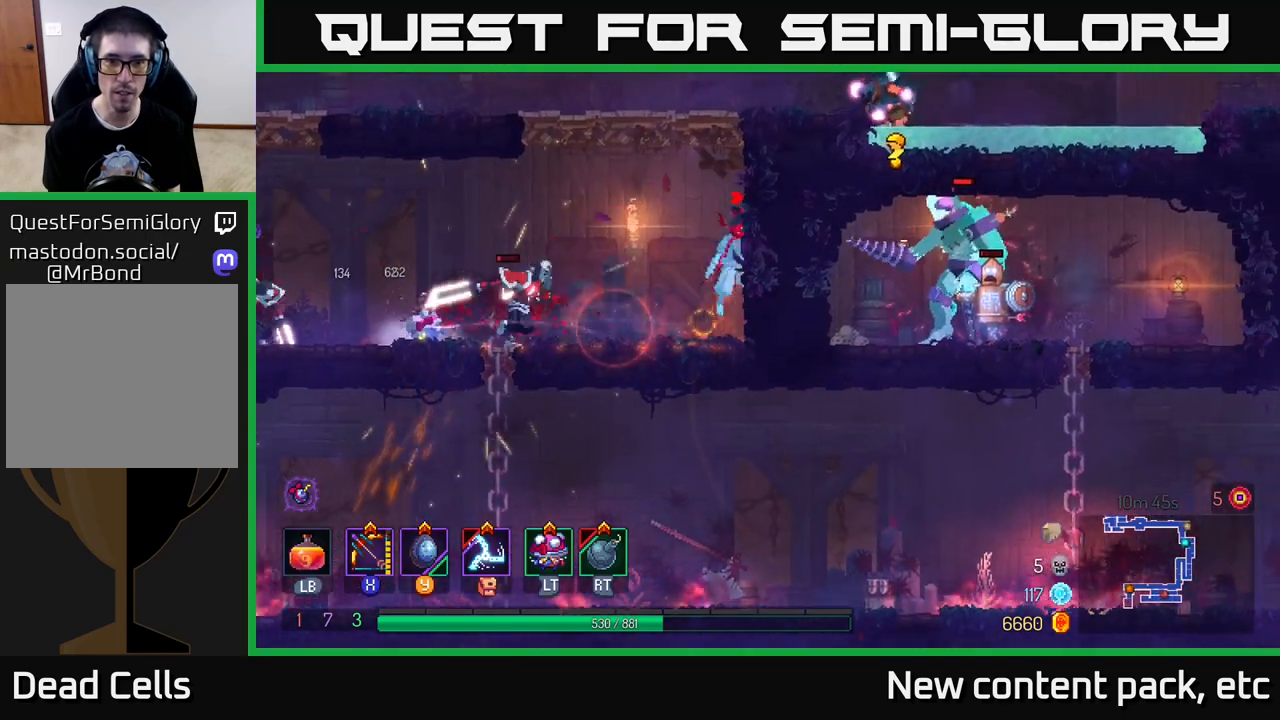
{"buttons": ["X"], "left_stick": "right", "right_stick": "center", "events": [[67, "A", "up"], [117, "A", "down"], [300, "A", "up"], [383, "X", "down"], [483, "left_stick", "right"]]}
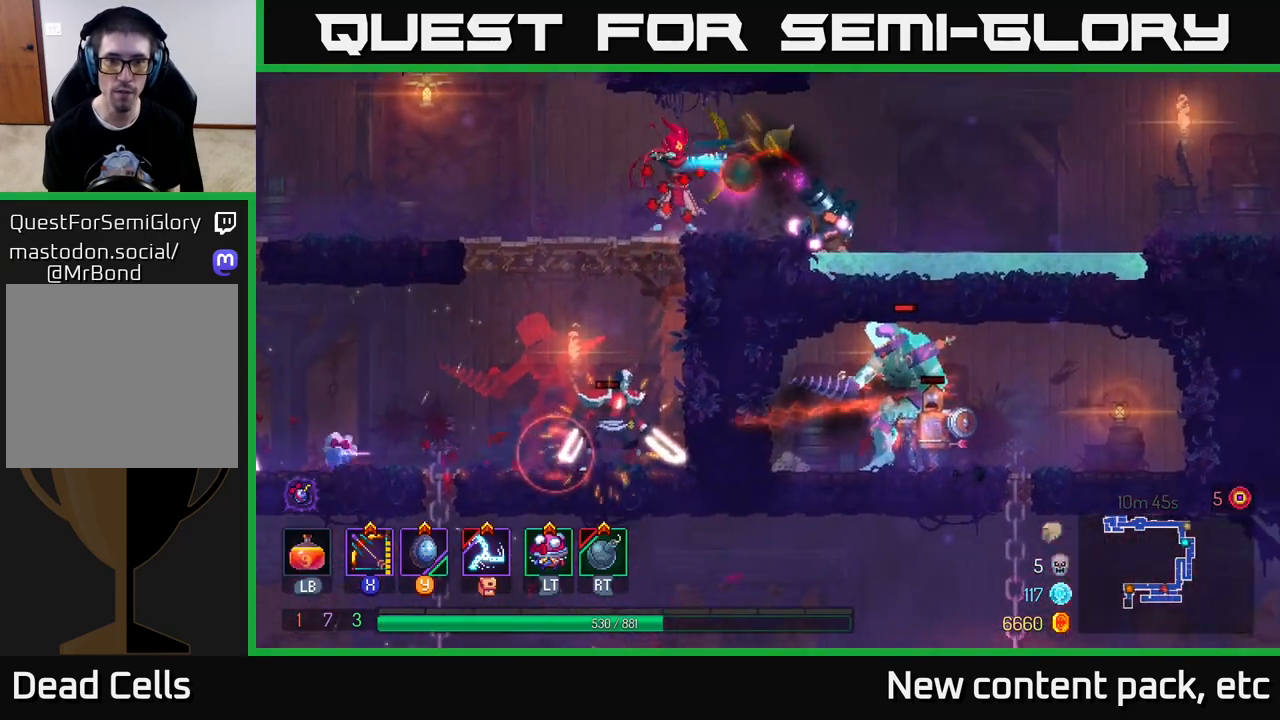
{"buttons": ["B"], "left_stick": "left", "right_stick": "center", "events": [[83, "left_stick", "down"], [367, "X", "up"], [433, "left_stick", "left"], [500, "B", "down"]]}
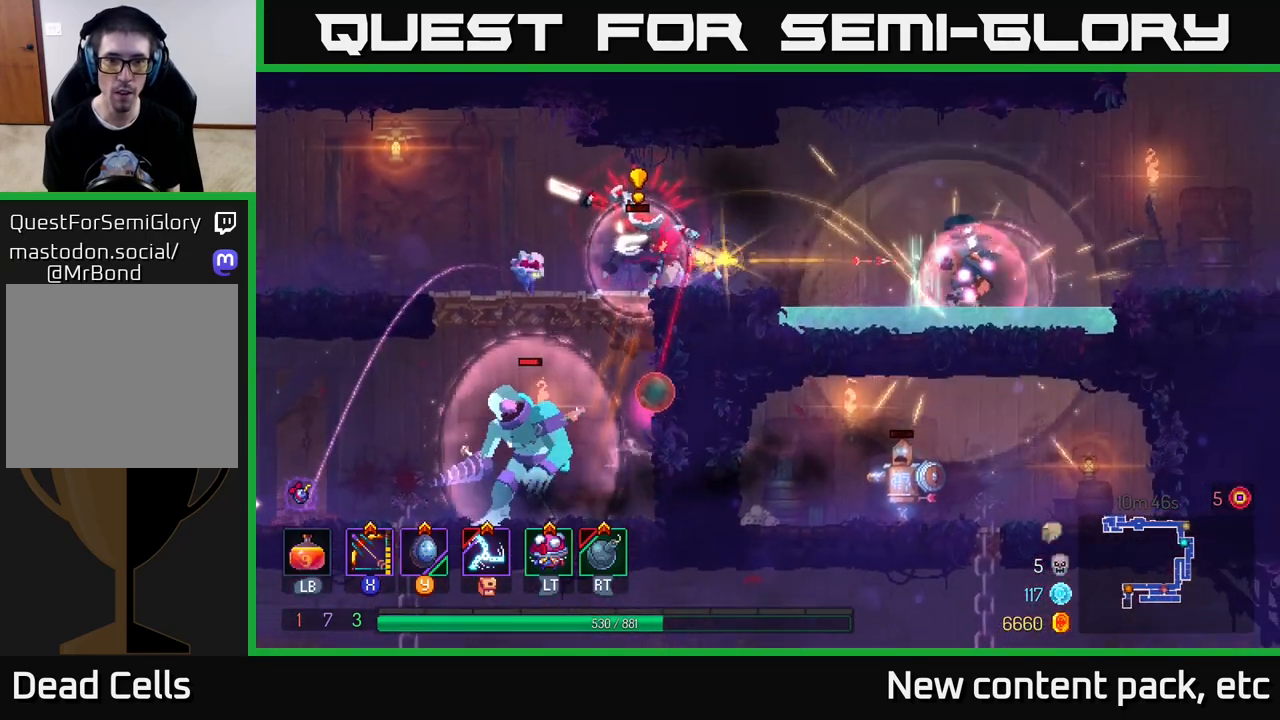
{"buttons": [], "left_stick": "left", "right_stick": "center", "events": [[83, "B", "up"], [167, "B", "down"], [267, "B", "up"]]}
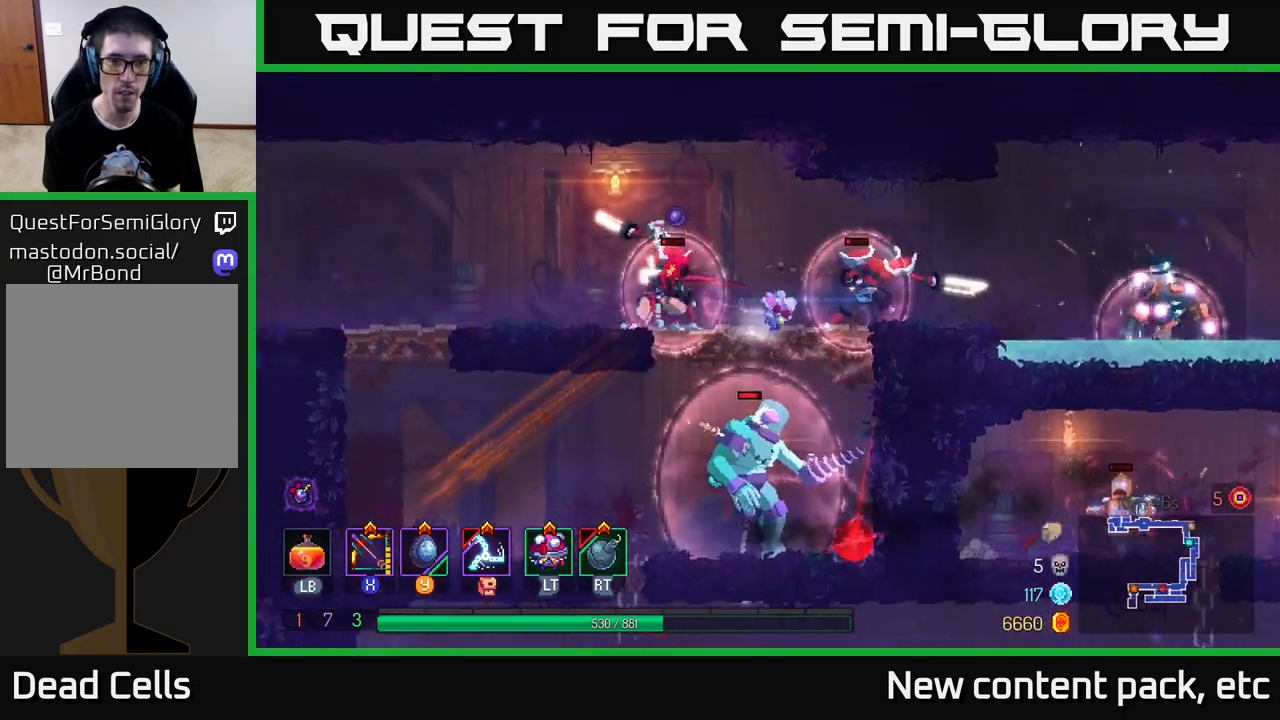
{"buttons": [], "left_stick": "left", "right_stick": "center", "events": []}
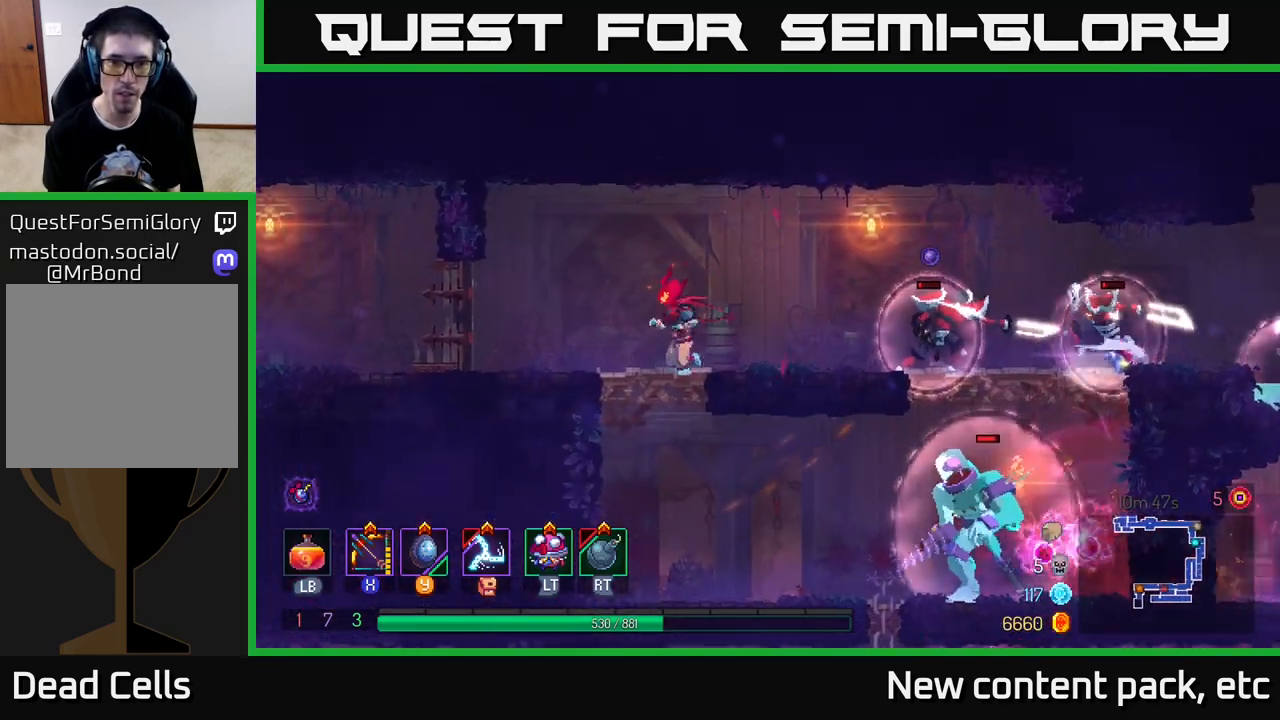
{"buttons": [], "left_stick": "left", "right_stick": "center", "events": []}
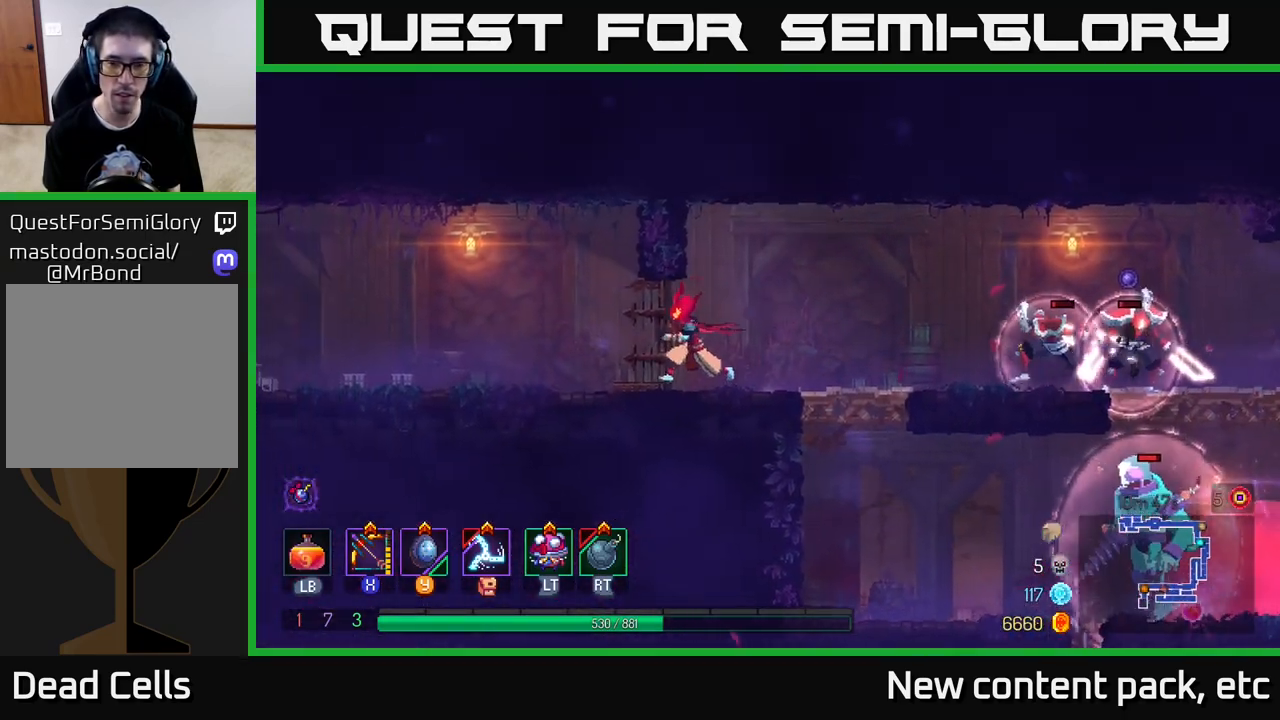
{"buttons": [], "left_stick": "left", "right_stick": "center", "events": []}
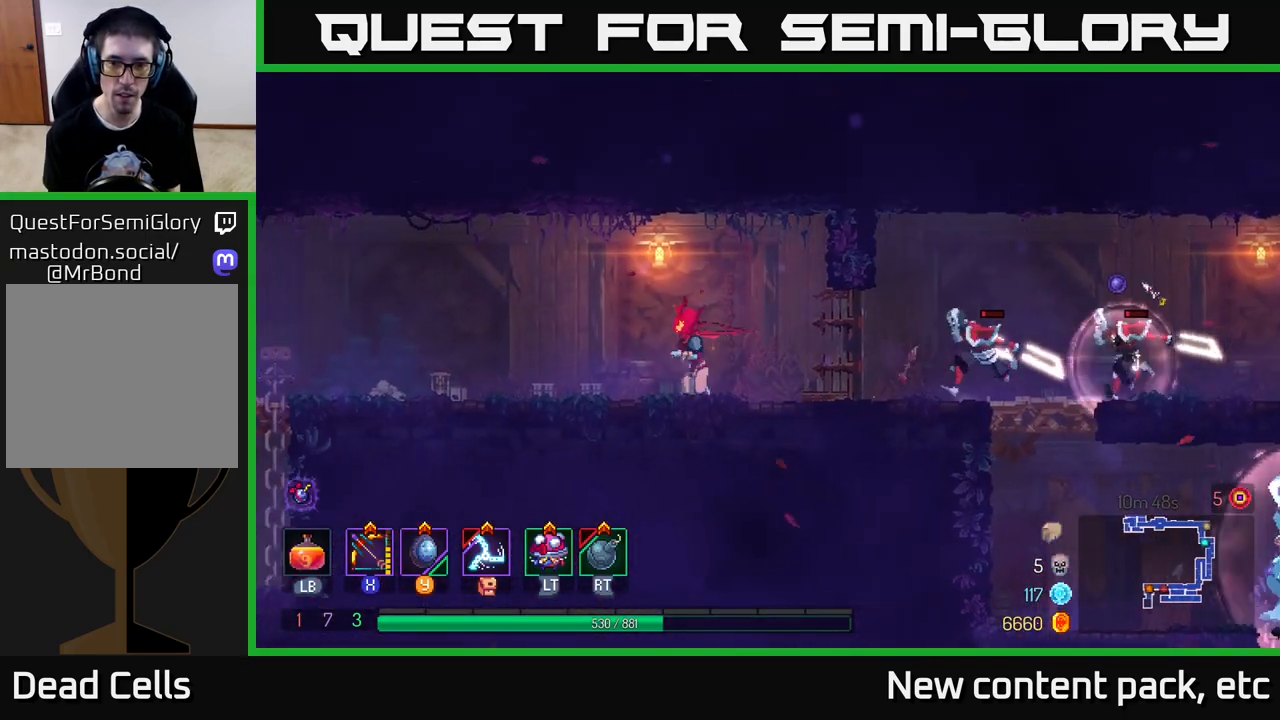
{"buttons": [], "left_stick": "right", "right_stick": "center", "events": [[183, "X", "down"], [250, "left_stick", "right"], [450, "X", "up"]]}
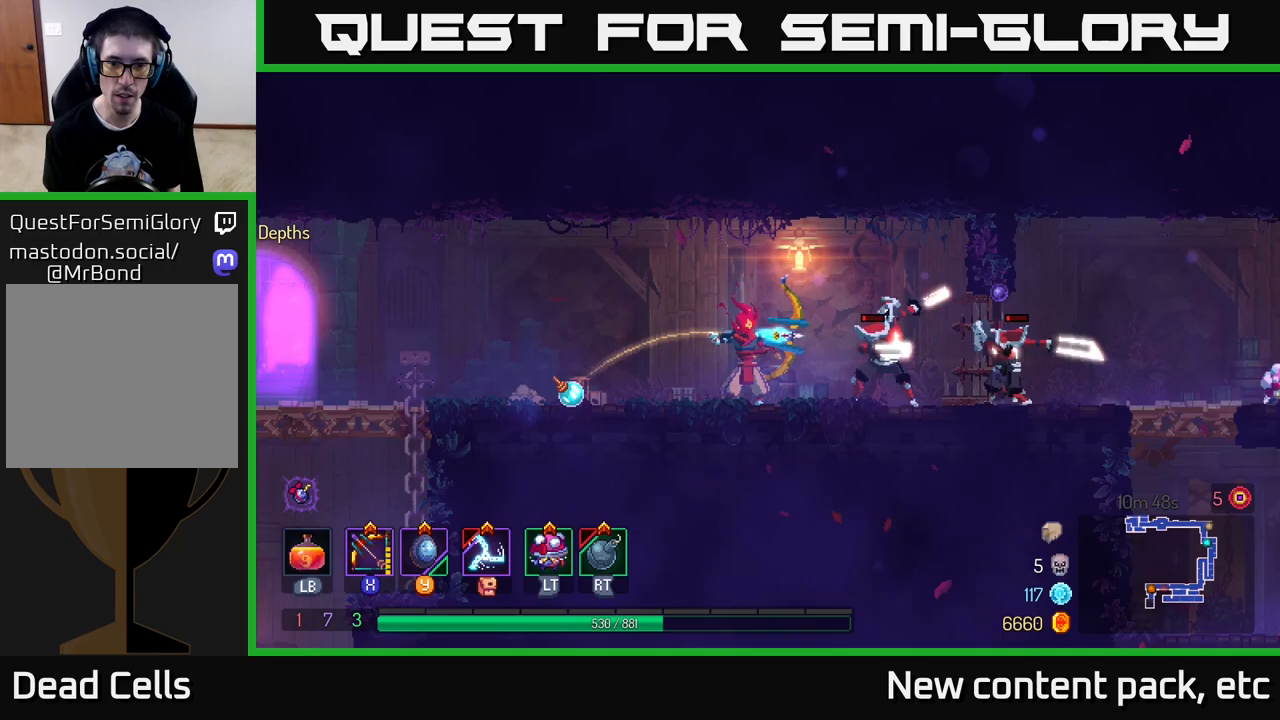
{"buttons": [], "left_stick": "left", "right_stick": "center", "events": [[117, "left_stick", "left"], [233, "B", "down"], [350, "B", "up"], [383, "B", "down"], [500, "B", "up"]]}
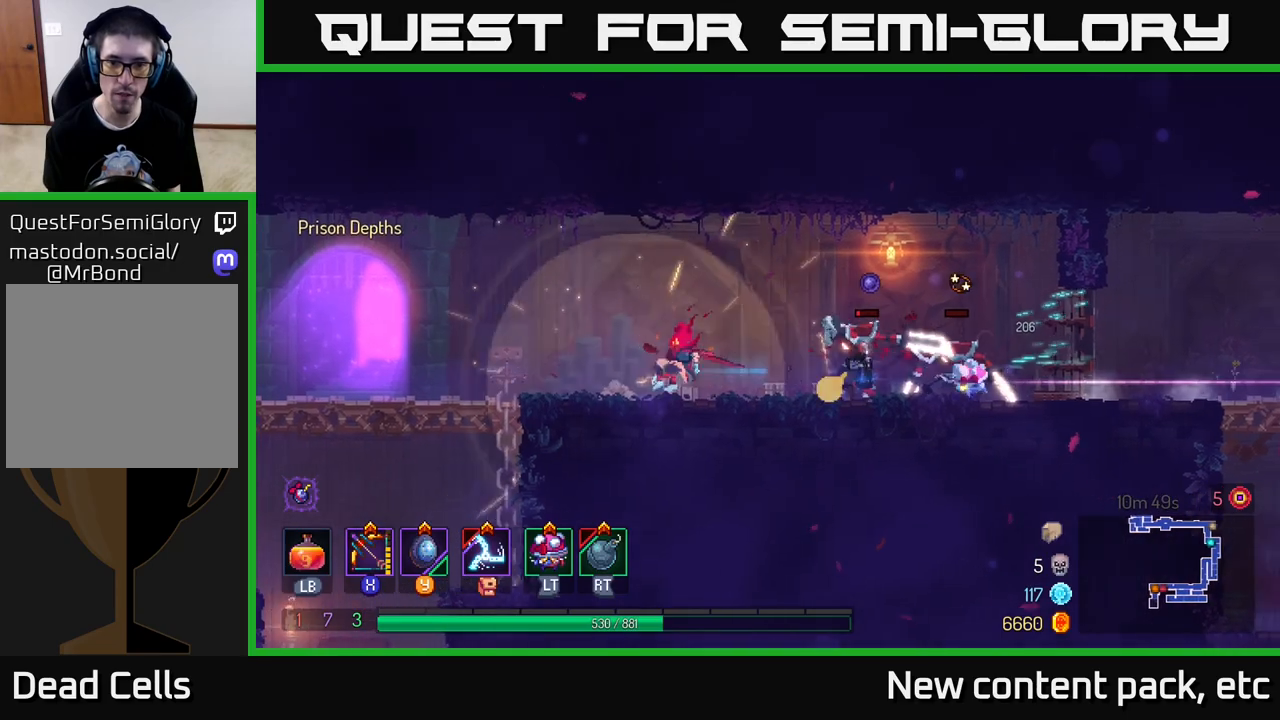
{"buttons": [], "left_stick": "left", "right_stick": "center", "events": []}
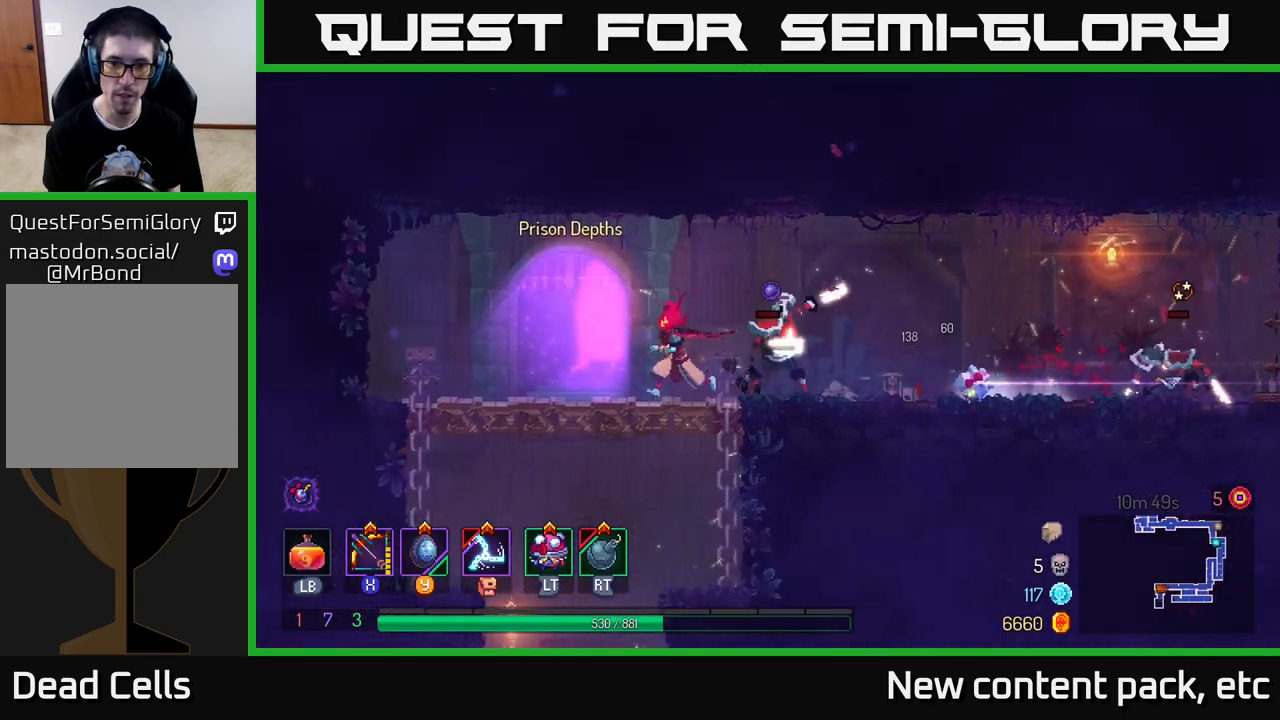
{"buttons": [], "left_stick": "center", "right_stick": "center", "events": [[200, "left_stick", "right"], [217, "X", "down"], [333, "X", "up"], [467, "left_stick", "center"]]}
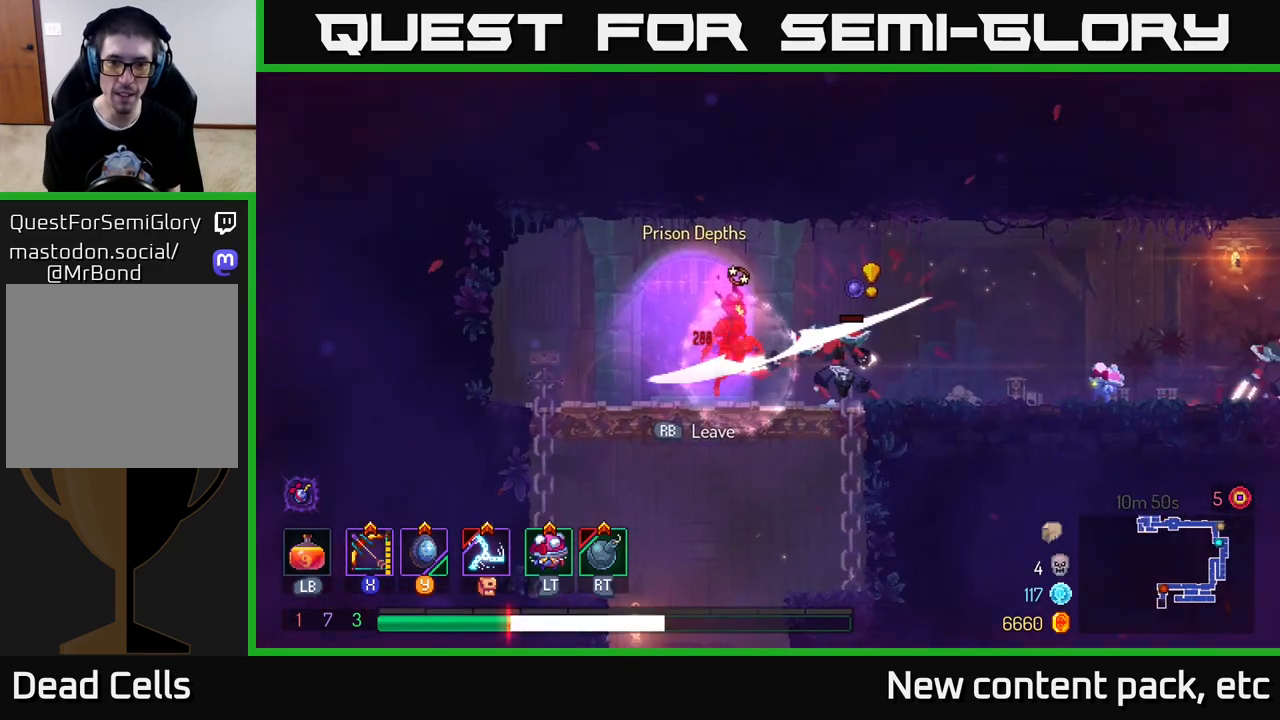
{"buttons": [], "left_stick": "right", "right_stick": "center", "events": [[183, "left_stick", "right"], [267, "B", "down"], [333, "B", "up"], [400, "B", "down"], [483, "B", "up"]]}
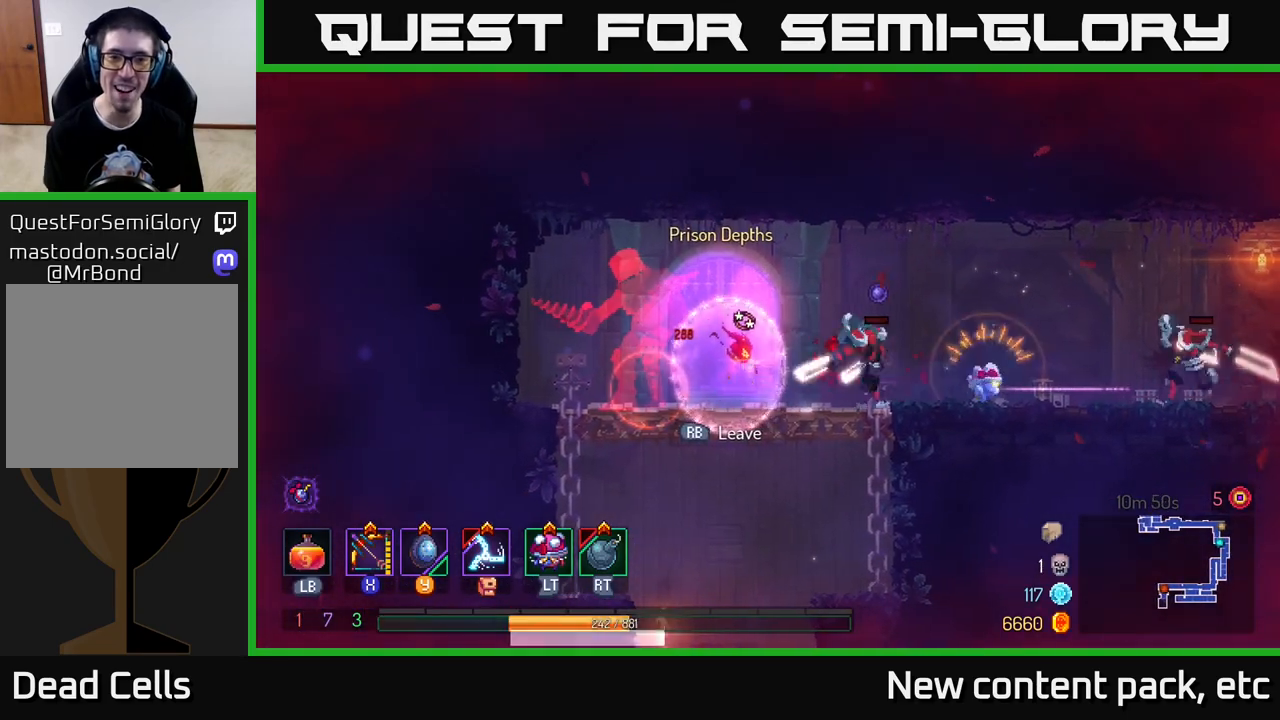
{"buttons": [], "left_stick": "right", "right_stick": "center", "events": [[50, "B", "down"], [150, "B", "up"], [233, "B", "down"], [350, "B", "up"]]}
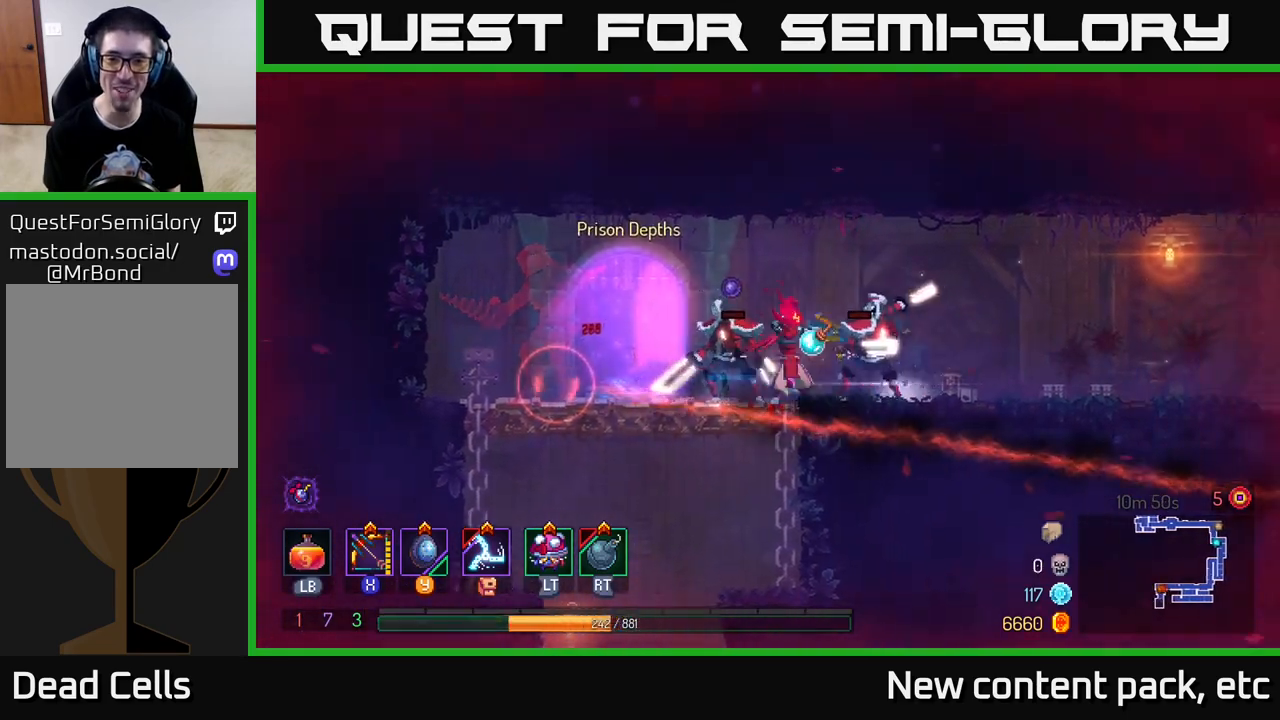
{"buttons": [], "left_stick": "right", "right_stick": "center", "events": [[17, "X", "down"], [167, "X", "up"], [433, "B", "down"], [500, "B", "up"]]}
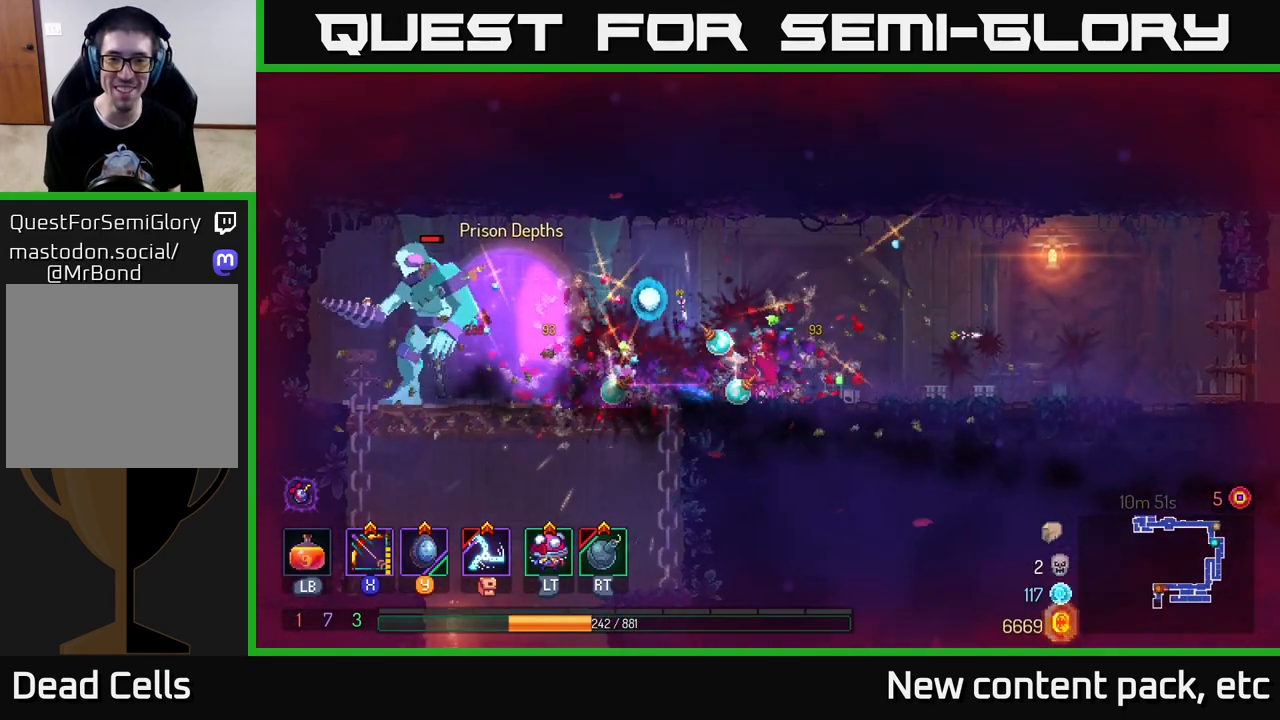
{"buttons": ["X"], "left_stick": "left", "right_stick": "center", "events": [[117, "B", "down"], [200, "B", "up"], [367, "X", "down"], [383, "left_stick", "left"]]}
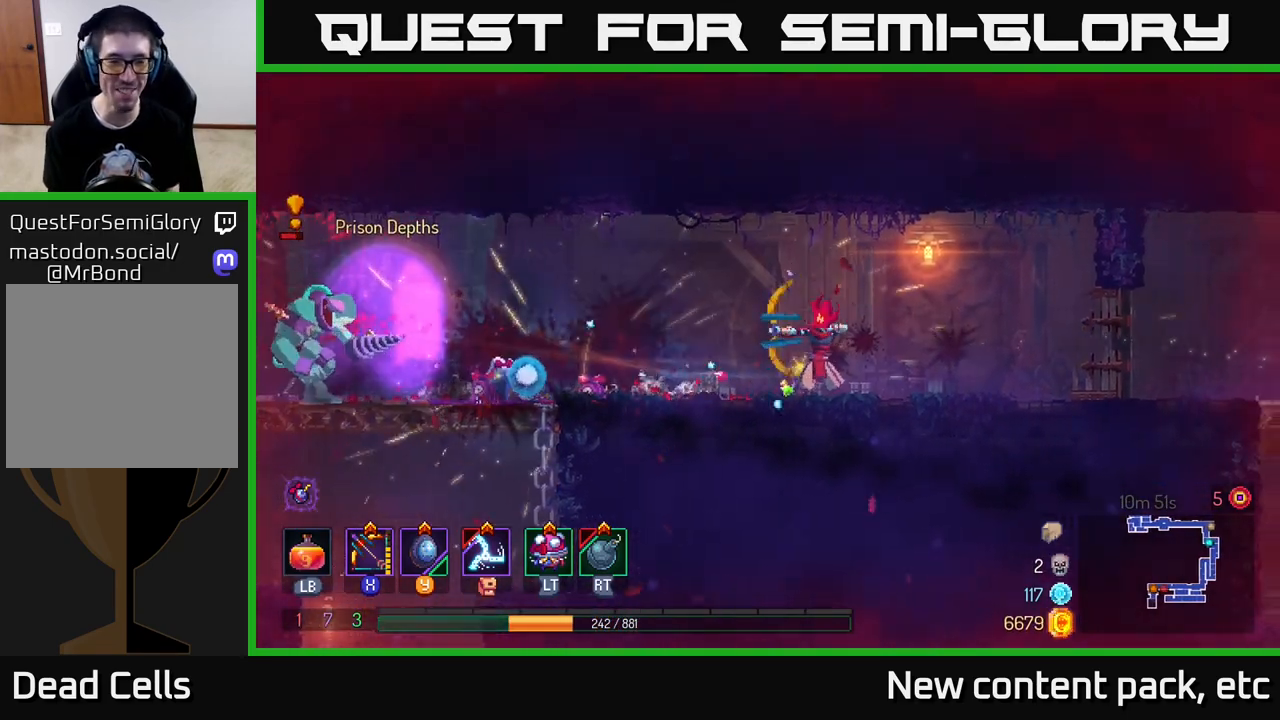
{"buttons": [], "left_stick": "right", "right_stick": "center", "events": [[333, "X", "up"], [367, "left_stick", "center"], [483, "left_stick", "right"]]}
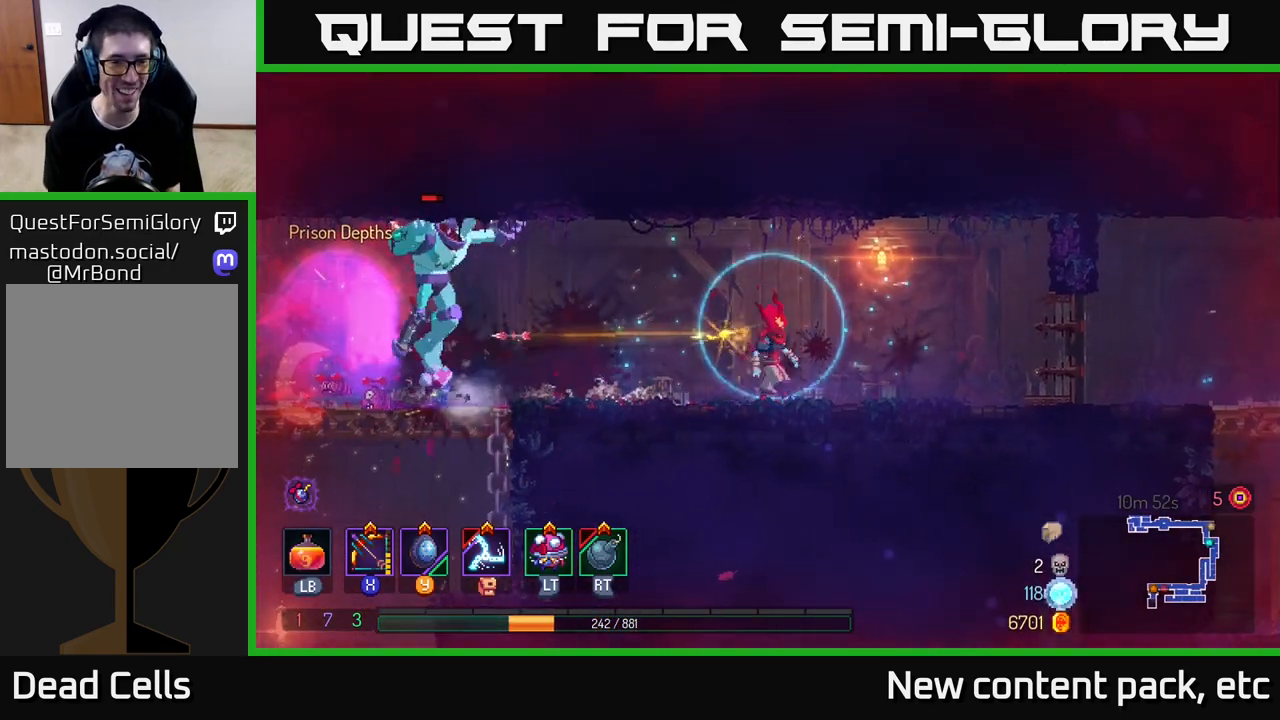
{"buttons": [], "left_stick": "right", "right_stick": "center", "events": [[33, "B", "down"], [150, "B", "up"]]}
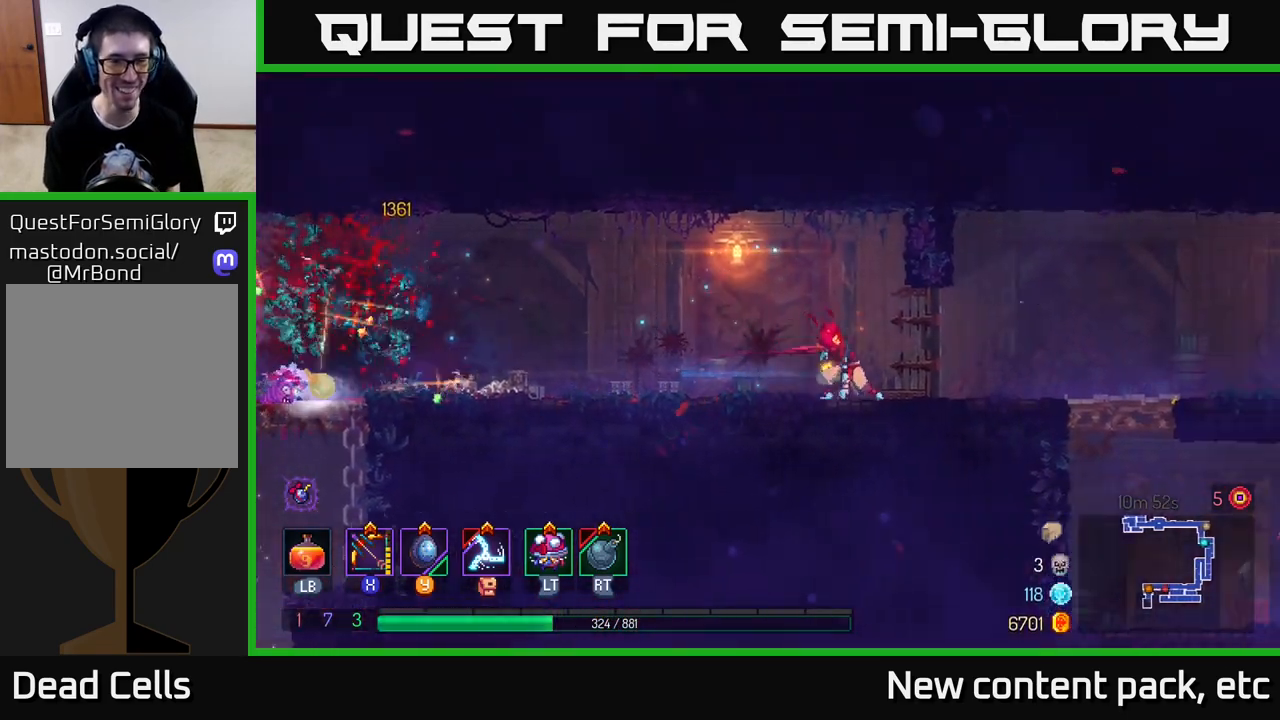
{"buttons": [], "left_stick": "right", "right_stick": "down", "events": [[383, "right_stick", "down"]]}
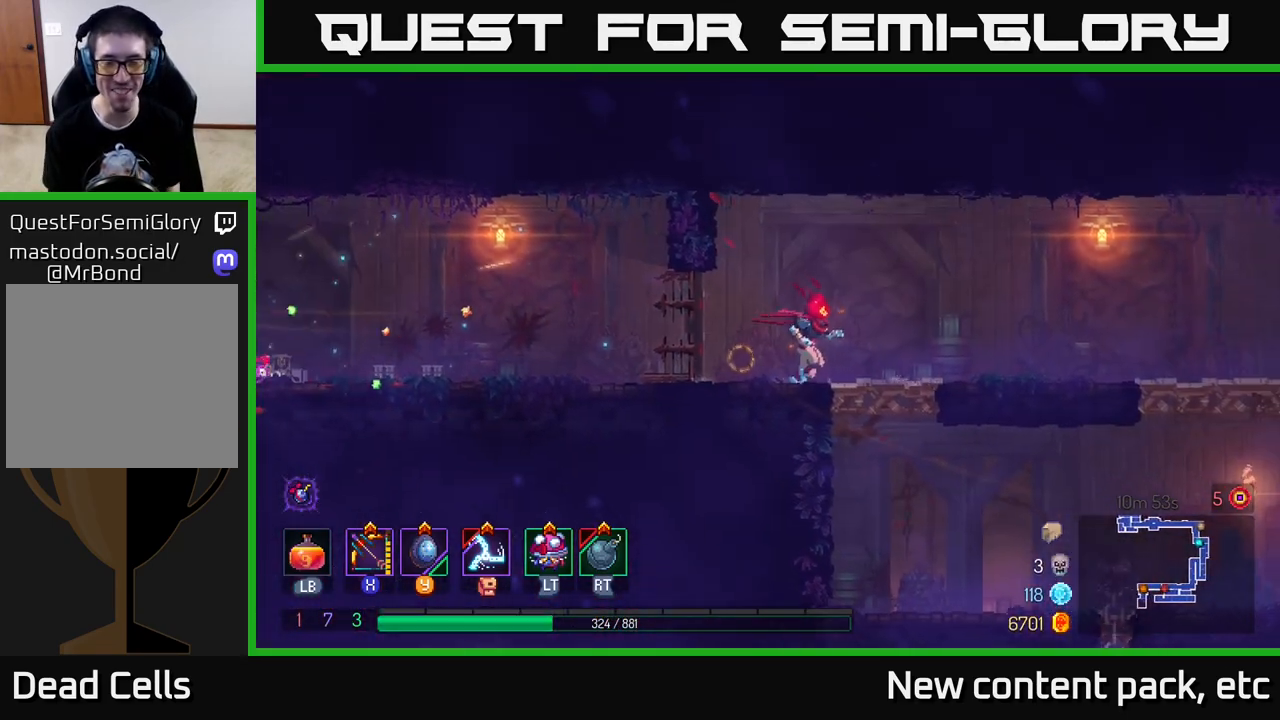
{"buttons": [], "left_stick": "right", "right_stick": "right", "events": [[67, "right_stick", "right"]]}
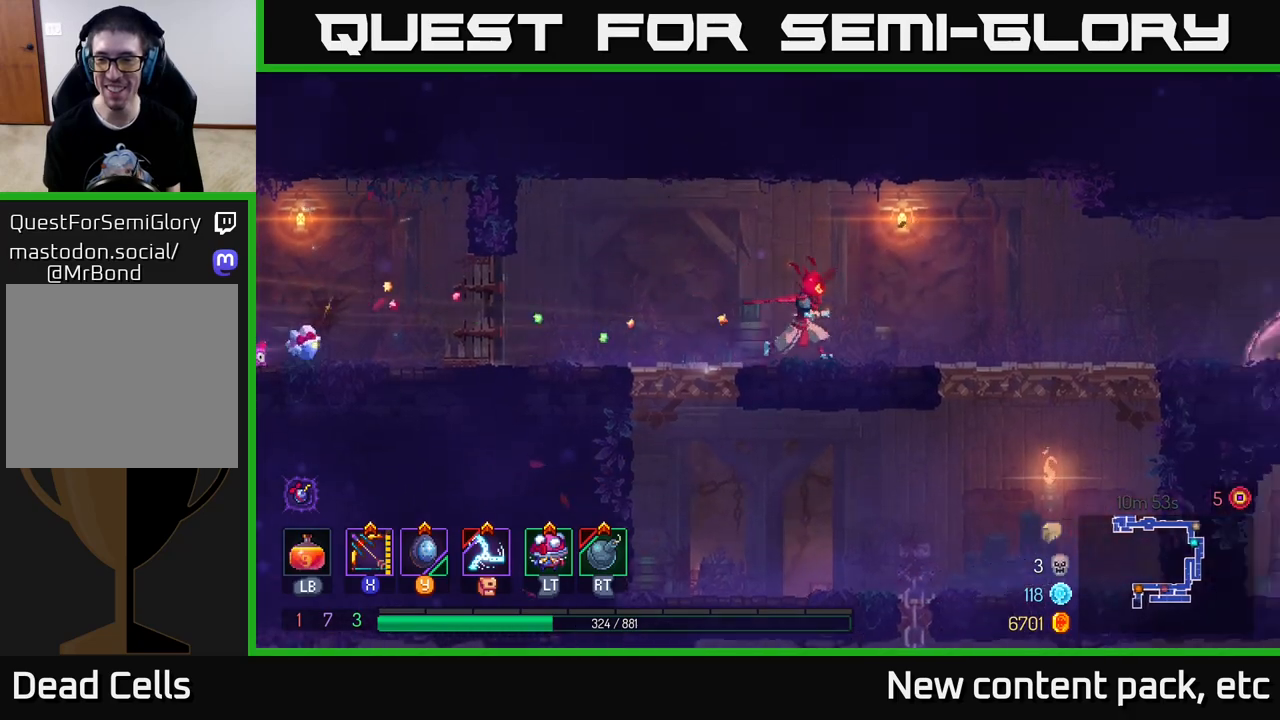
{"buttons": [], "left_stick": "right", "right_stick": "center", "events": [[17, "right_stick", "down-right"], [350, "right_stick", "center"]]}